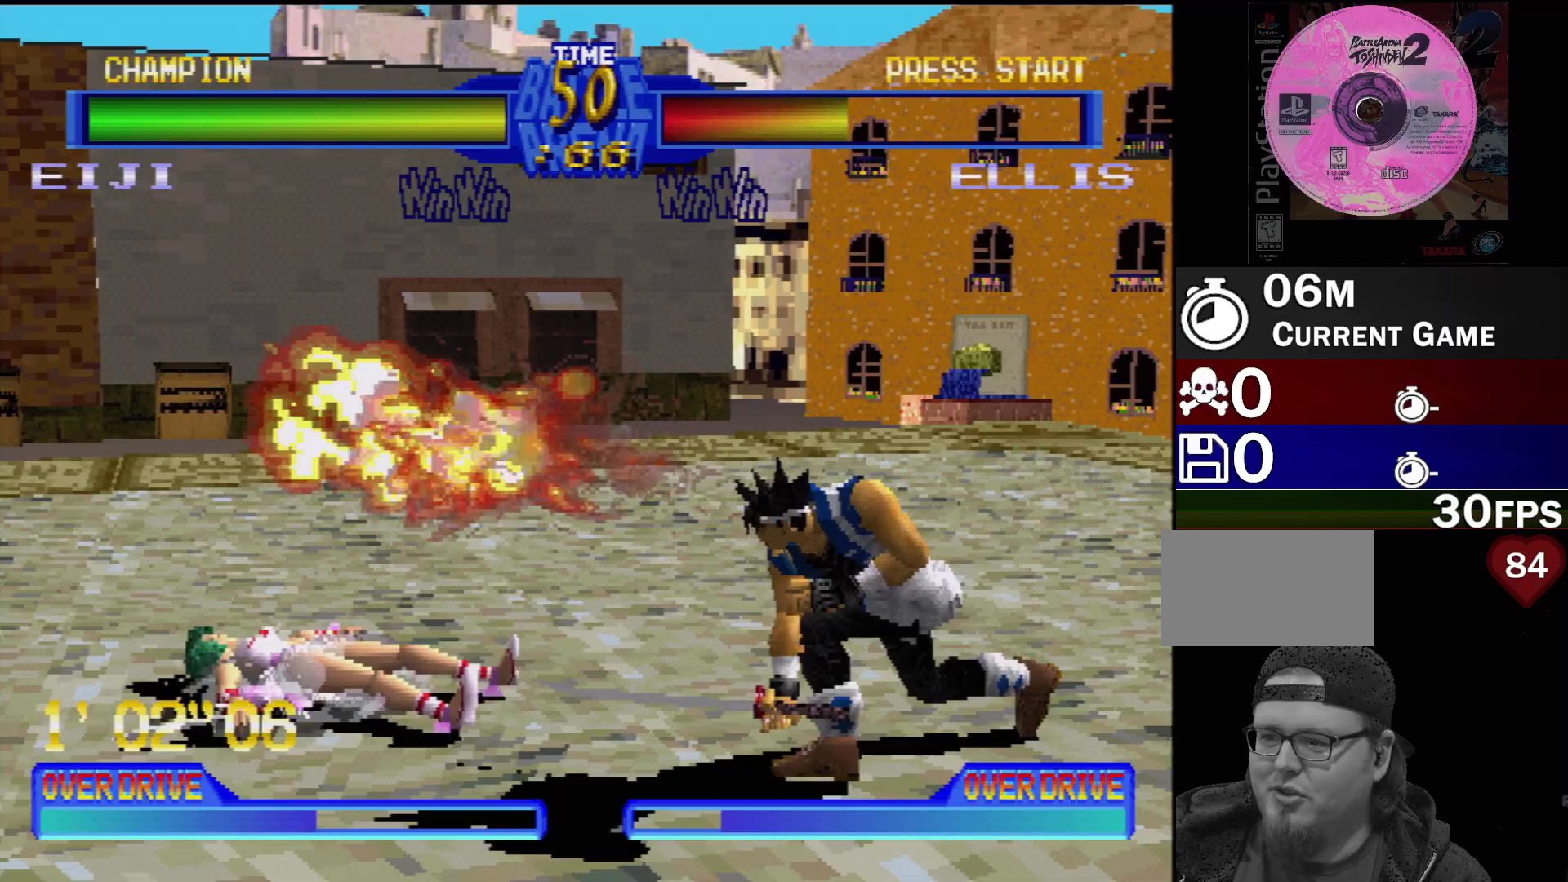
Gameplay with a controller (PlayStation layout); each line is a JSON object with the inputs held at the frame after it. "events" lists button and stick changes between this image and that frame as [ms after this image, input, new state], when the widget could be followed in between. Not read: L3 R3.
{"buttons": ["DPAD_RIGHT"], "events": [[267, "DPAD_RIGHT", "down"], [317, "DPAD_UP", "down"], [350, "DPAD_UP", "up"], [383, "DPAD_RIGHT", "up"], [500, "DPAD_RIGHT", "down"]]}
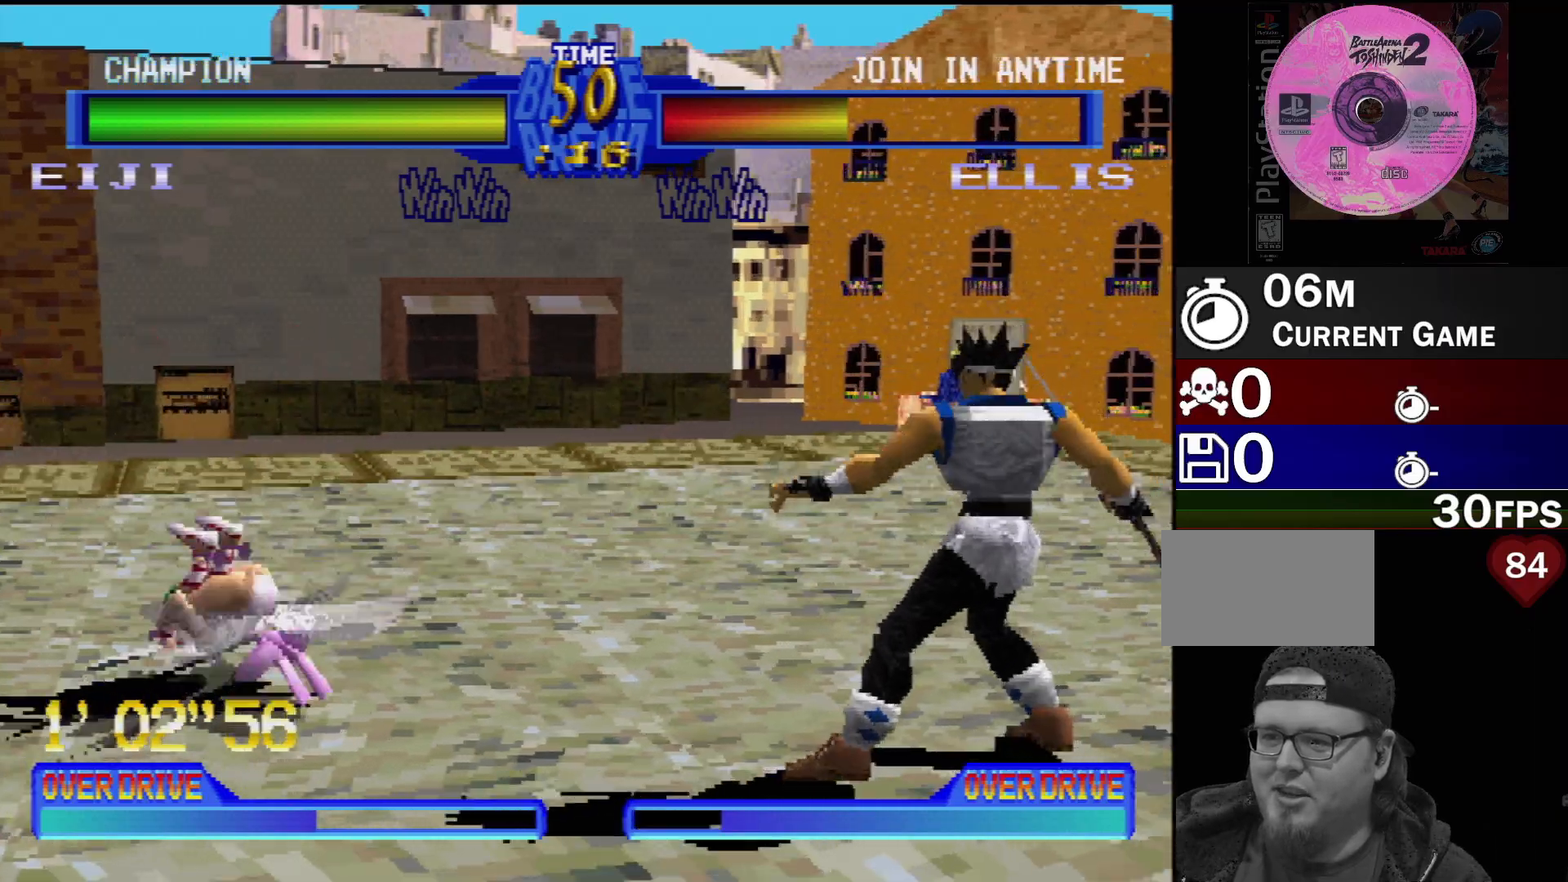
{"buttons": ["DPAD_RIGHT"], "events": [[217, "DPAD_RIGHT", "up"], [283, "DPAD_RIGHT", "down"], [400, "DPAD_RIGHT", "up"], [467, "DPAD_RIGHT", "down"]]}
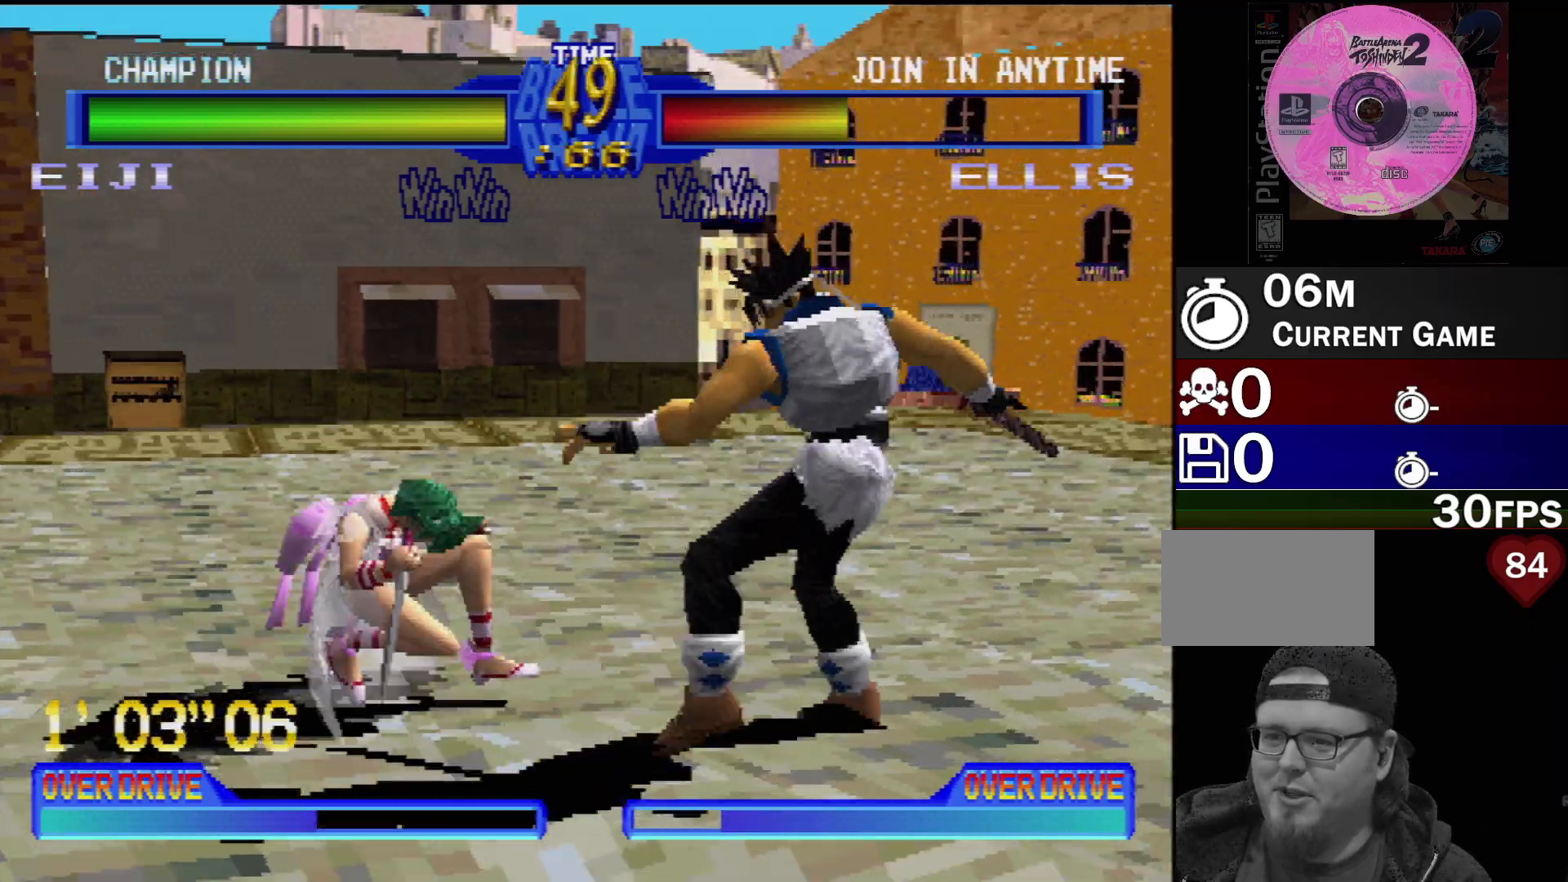
{"buttons": ["DPAD_DOWN", "DPAD_RIGHT"], "events": [[183, "DPAD_UP", "down"], [217, "DPAD_UP", "up"], [233, "DPAD_DOWN", "down"]]}
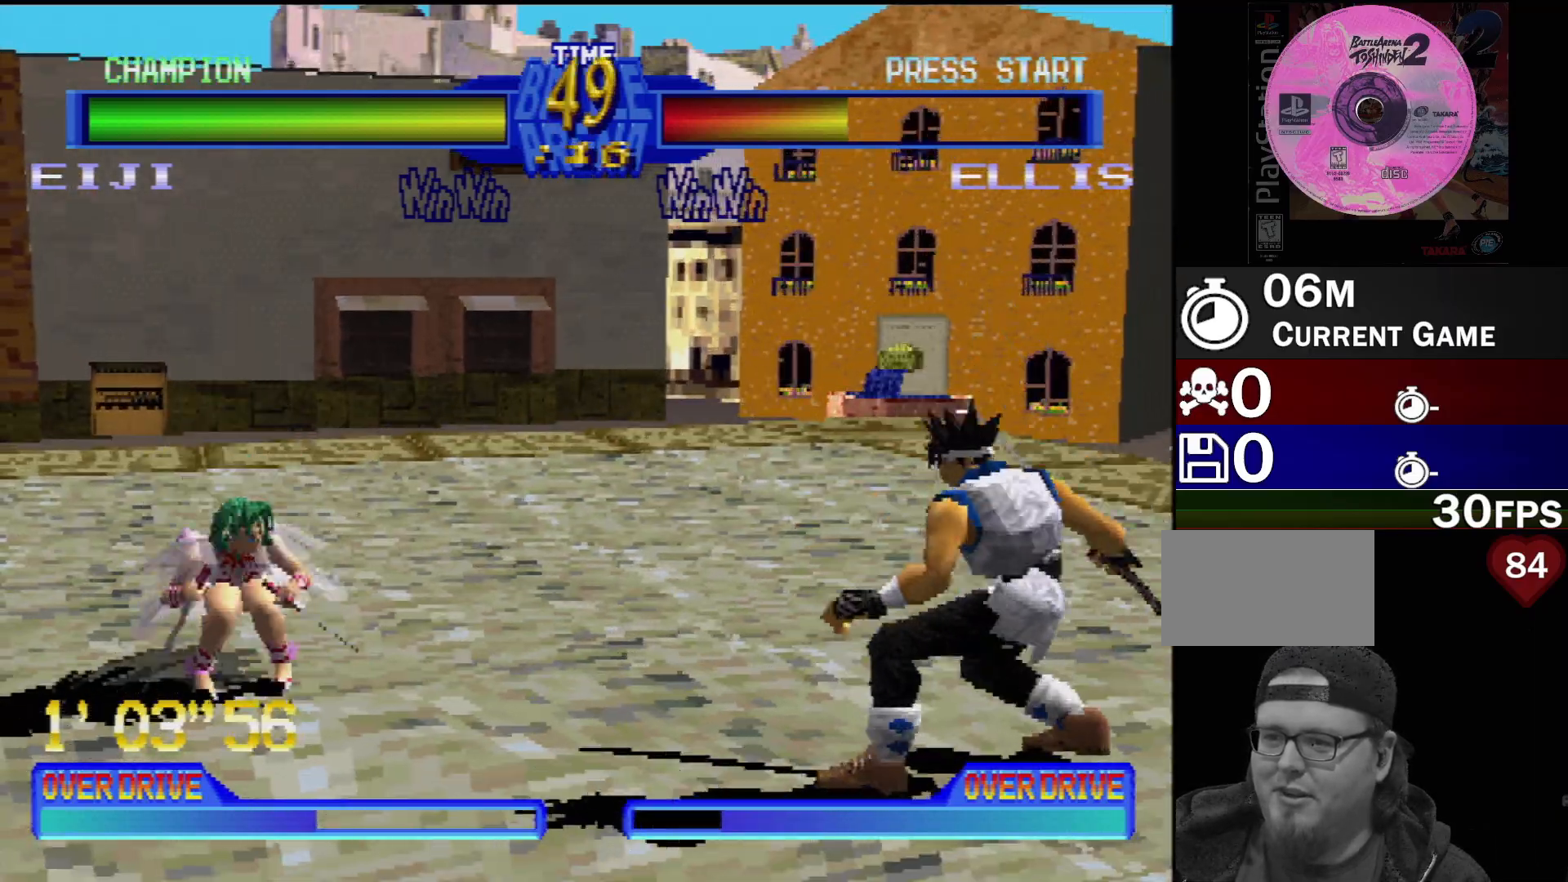
{"buttons": ["DPAD_LEFT"], "events": [[183, "DPAD_RIGHT", "up"], [200, "DPAD_DOWN", "up"], [383, "DPAD_DOWN", "down"], [417, "DPAD_LEFT", "down"], [467, "DPAD_DOWN", "up"]]}
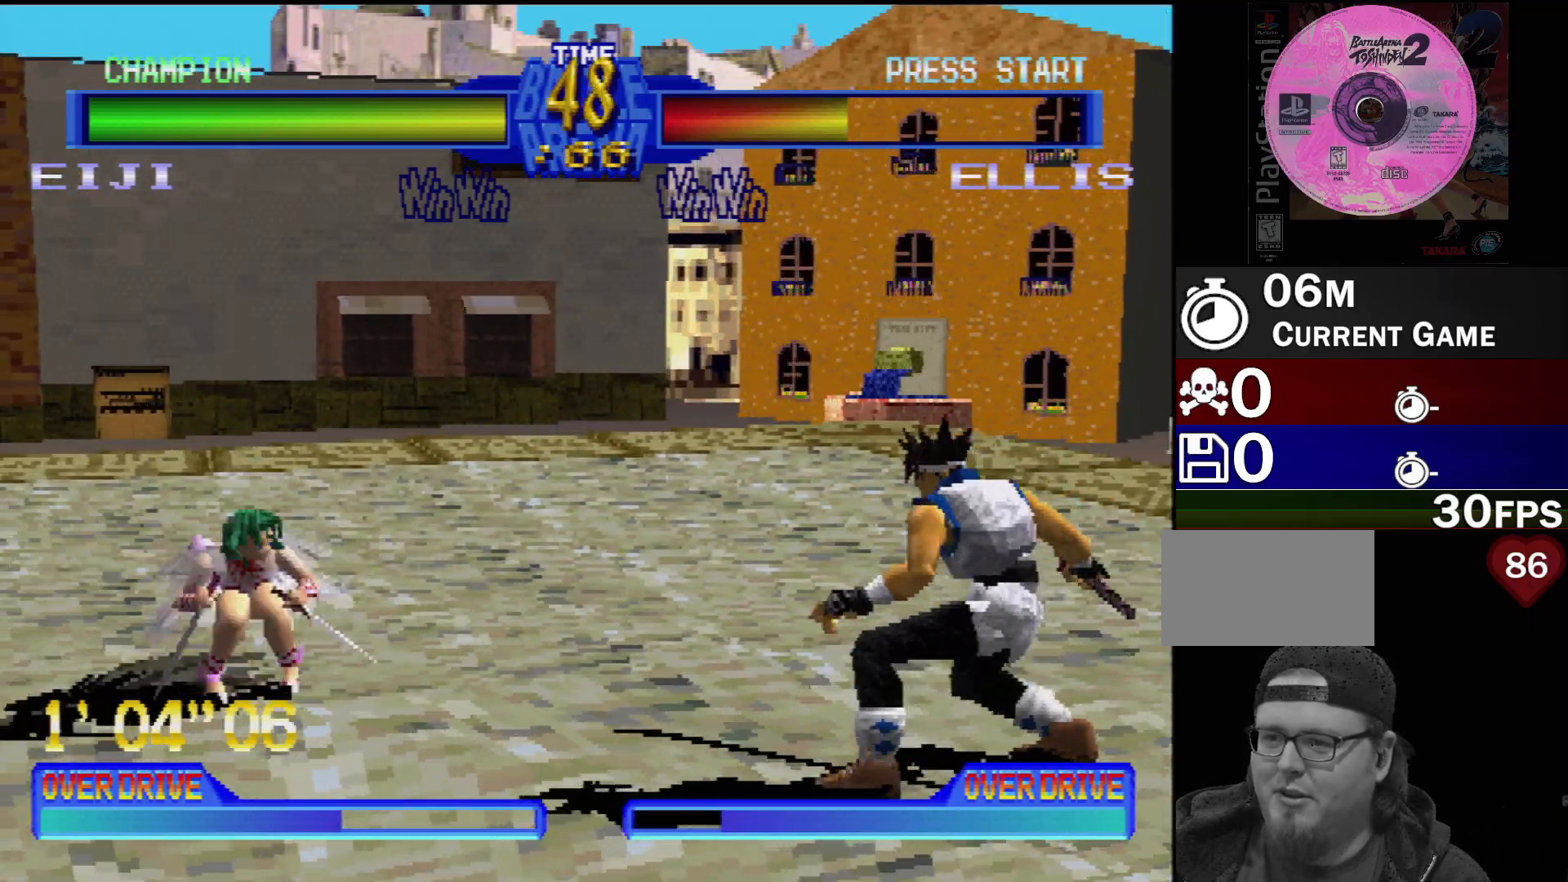
{"buttons": [], "events": [[17, "TRIANGLE", "down"], [33, "DPAD_LEFT", "up"], [117, "TRIANGLE", "up"]]}
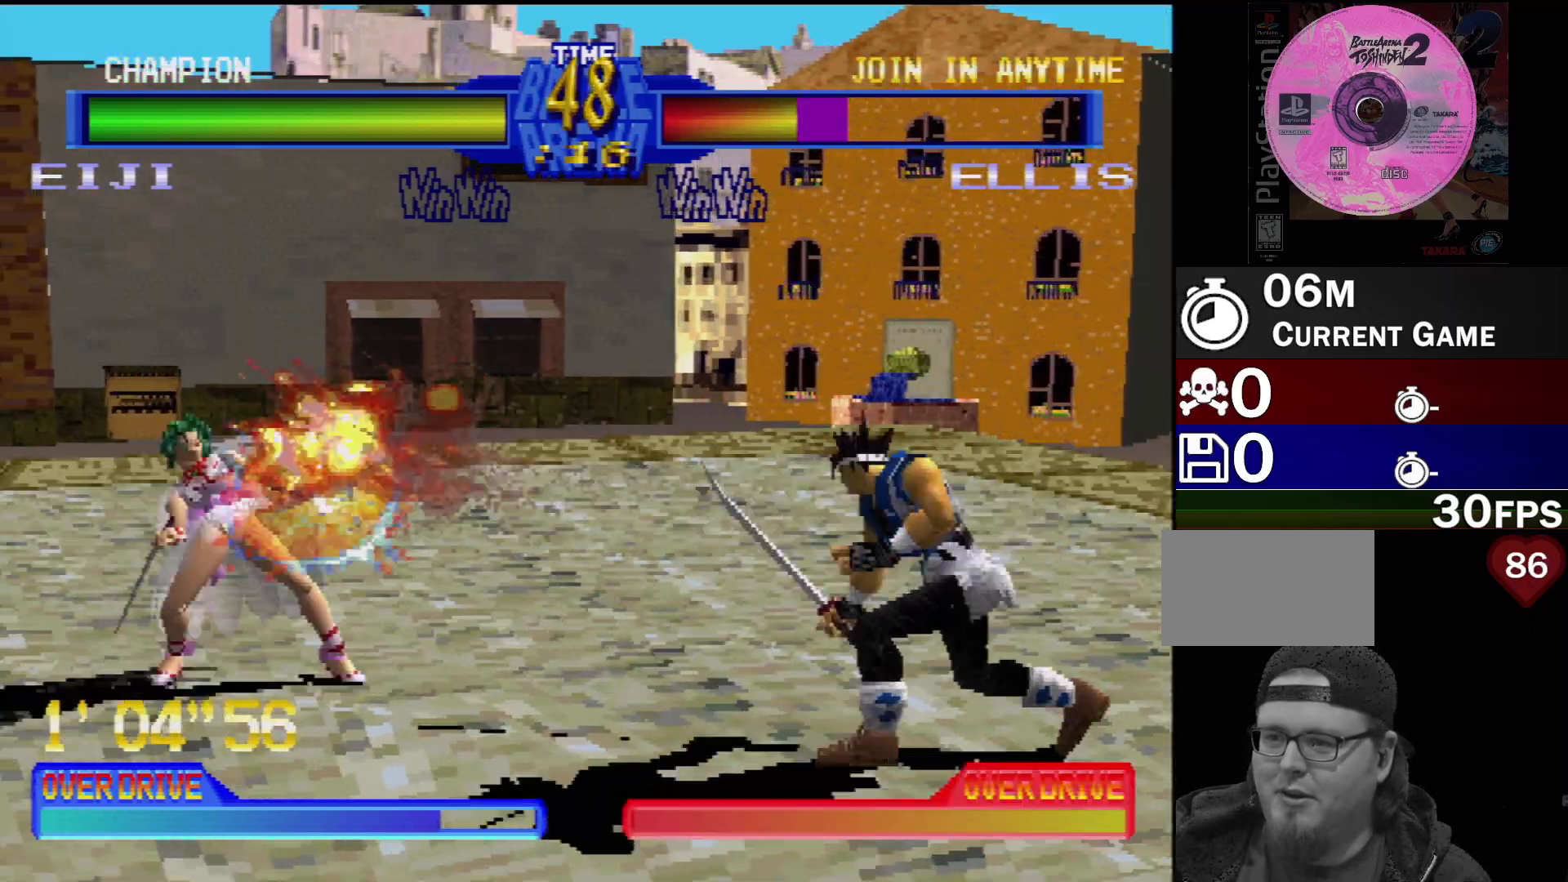
{"buttons": ["DPAD_LEFT"], "events": [[450, "DPAD_LEFT", "down"]]}
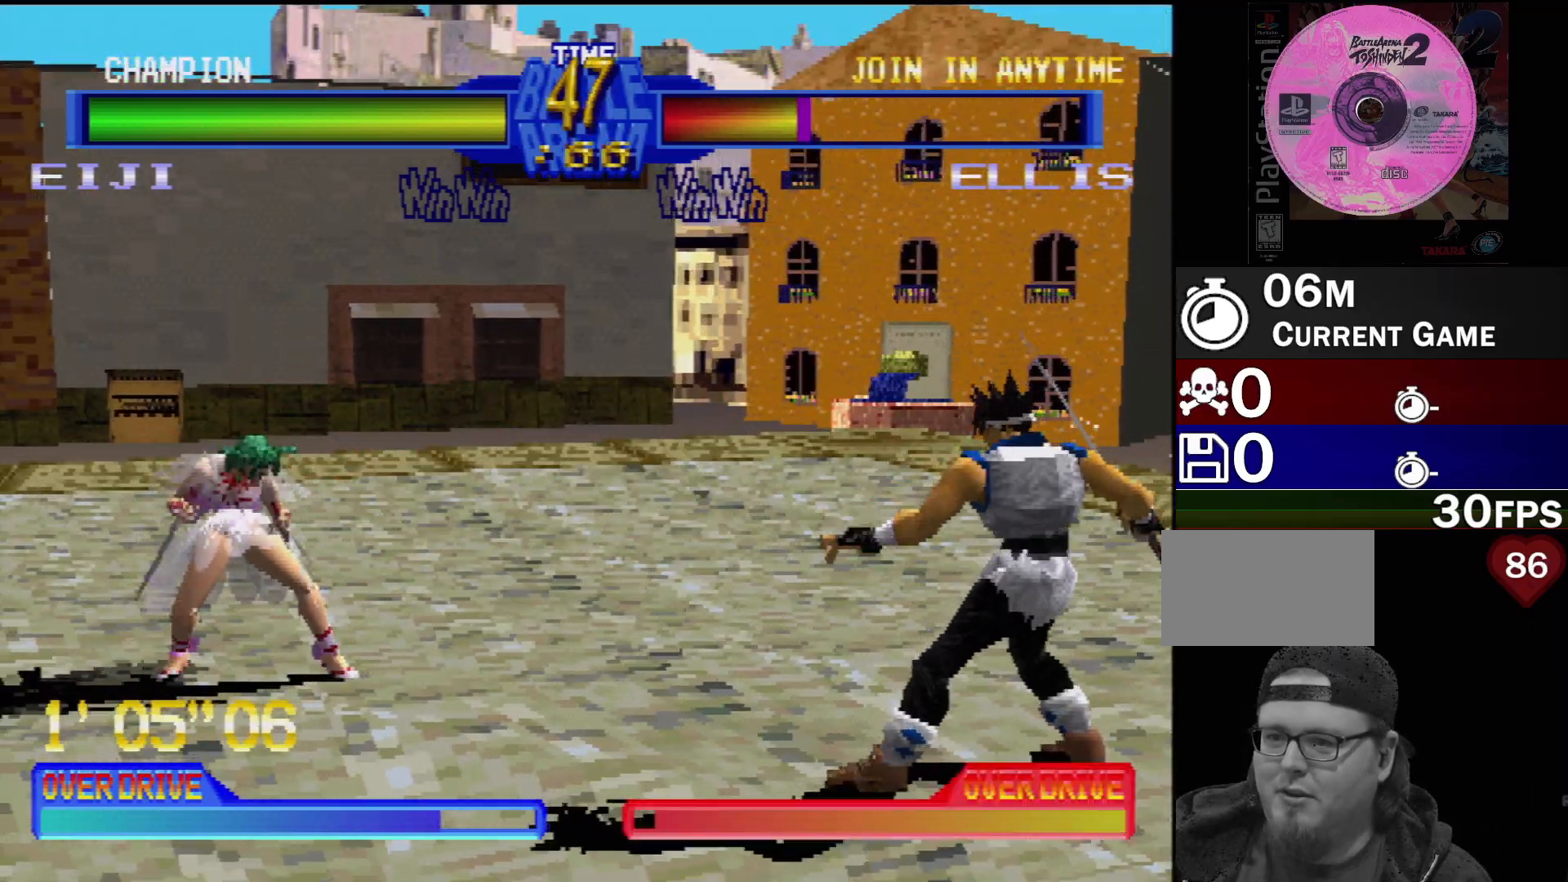
{"buttons": [], "events": [[33, "DPAD_LEFT", "up"], [100, "DPAD_LEFT", "down"], [233, "SQUARE", "down"], [300, "SQUARE", "up"], [367, "DPAD_LEFT", "up"], [400, "SQUARE", "down"], [467, "SQUARE", "up"]]}
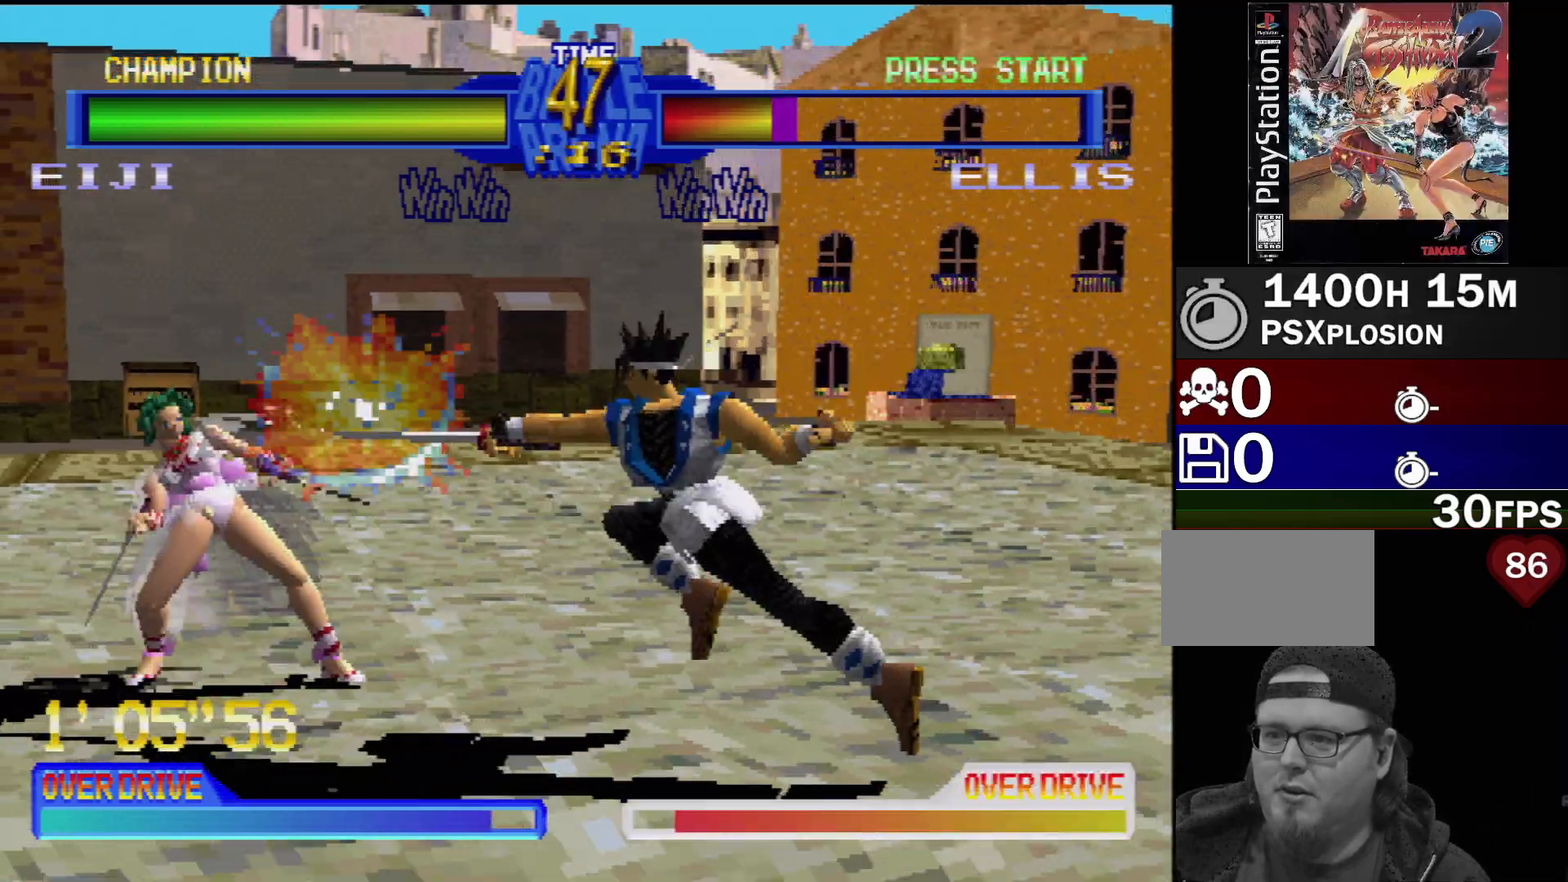
{"buttons": ["TRIANGLE", "DPAD_DOWN", "DPAD_RIGHT"], "events": [[17, "DPAD_LEFT", "down"], [33, "SQUARE", "down"], [83, "SQUARE", "up"], [133, "DPAD_LEFT", "up"], [167, "TRIANGLE", "down"], [250, "TRIANGLE", "up"], [317, "TRIANGLE", "down"], [350, "DPAD_LEFT", "down"], [383, "TRIANGLE", "up"], [400, "DPAD_LEFT", "up"], [433, "DPAD_DOWN", "down"], [450, "DPAD_RIGHT", "down"], [467, "TRIANGLE", "down"], [483, "DPAD_RIGHT", "up"], [500, "DPAD_RIGHT", "down"]]}
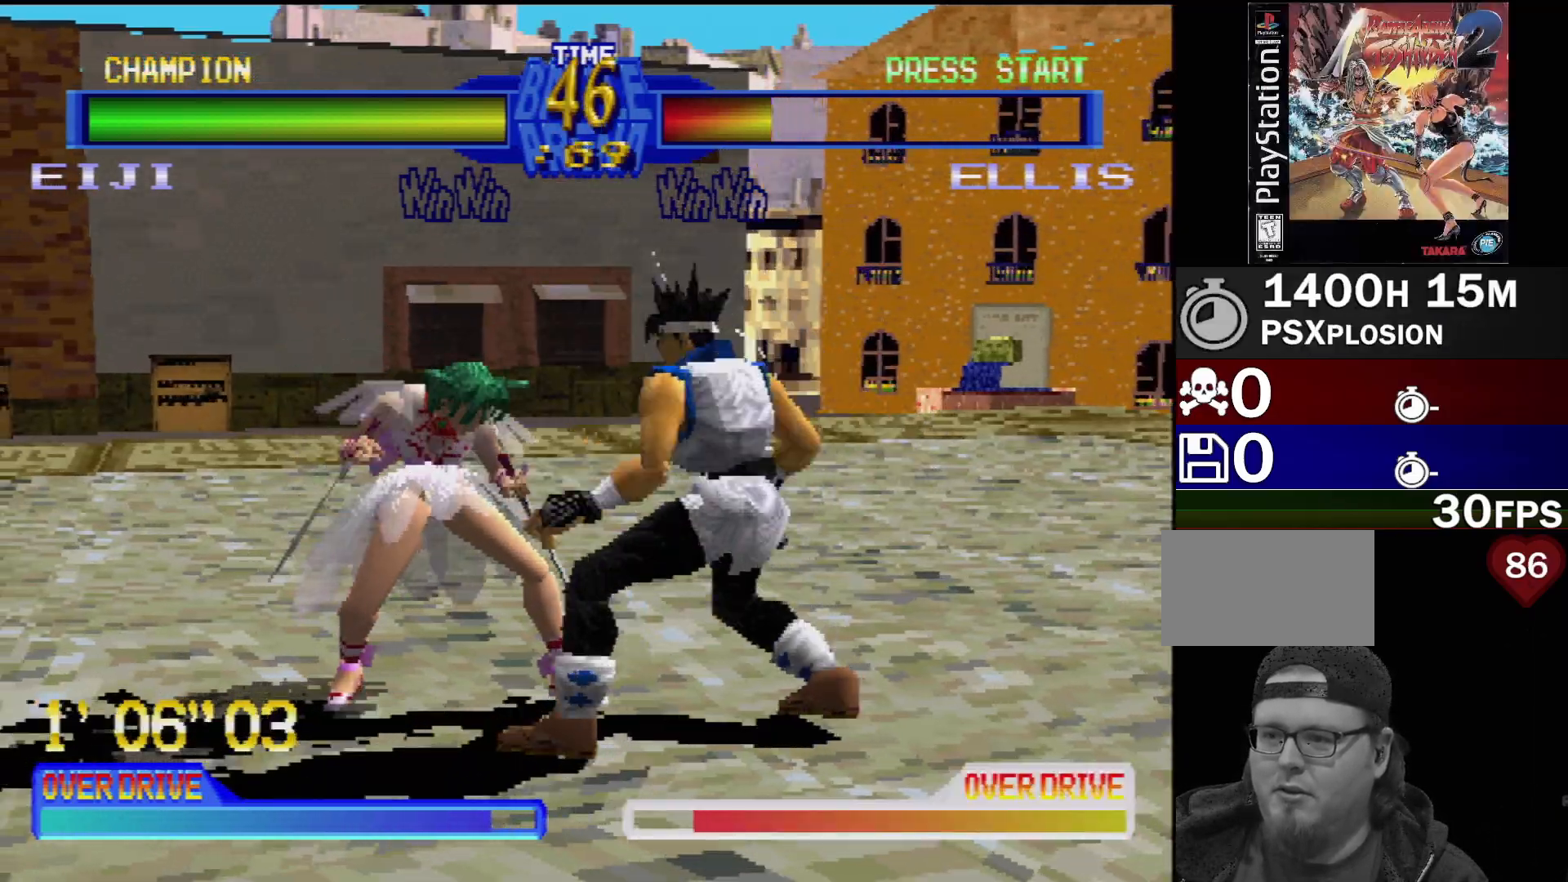
{"buttons": ["DPAD_DOWN", "DPAD_RIGHT"], "events": [[33, "TRIANGLE", "up"], [150, "TRIANGLE", "down"], [183, "TRIANGLE", "up"], [283, "CIRCLE", "down"], [417, "CIRCLE", "up"]]}
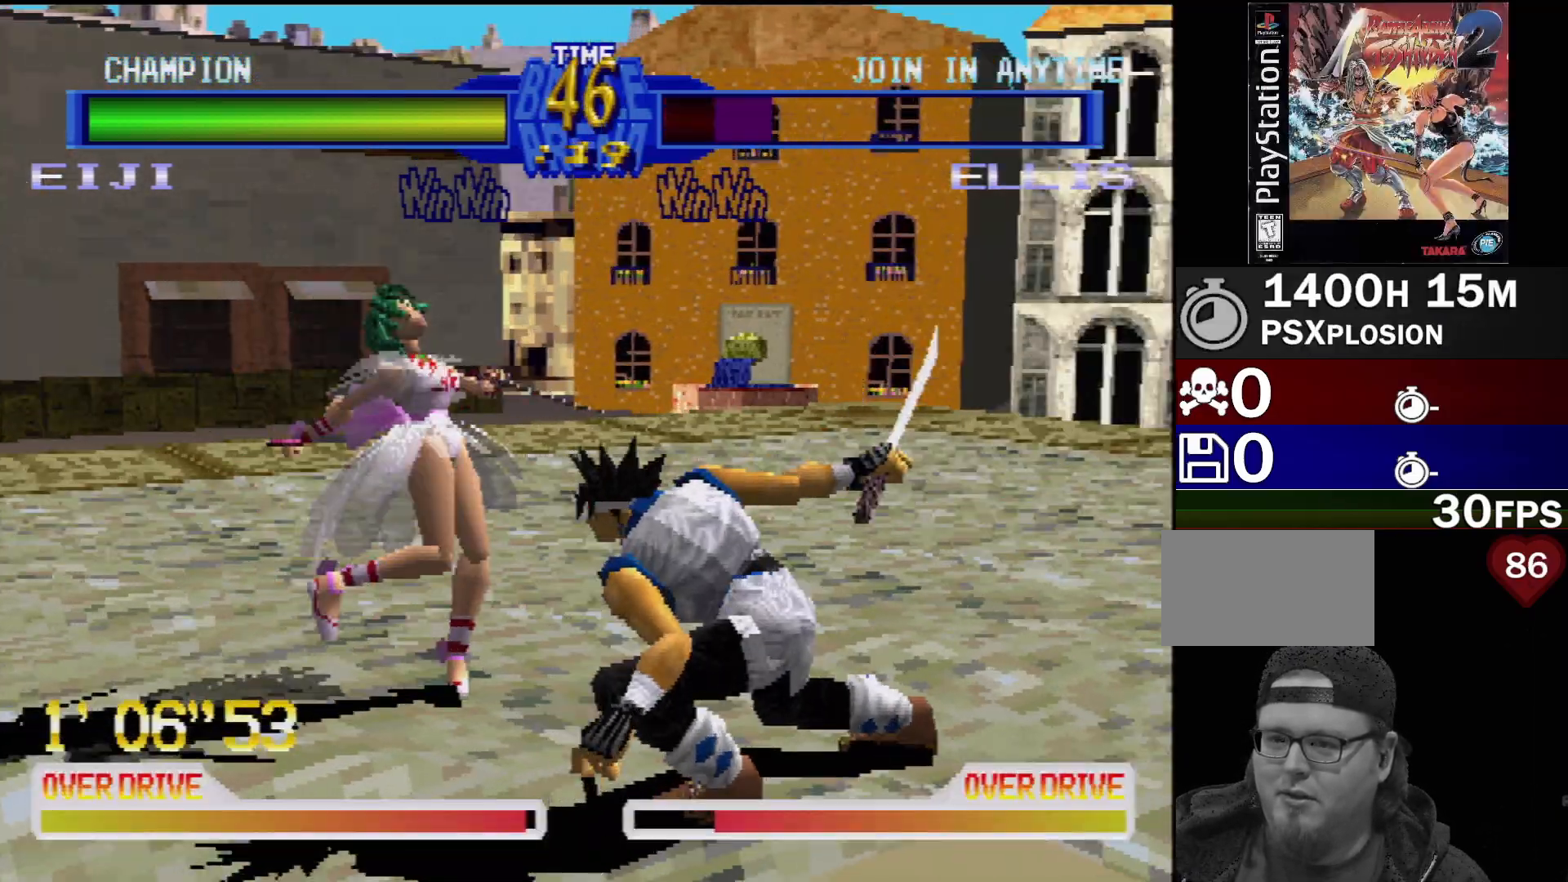
{"buttons": ["DPAD_DOWN"], "events": [[33, "DPAD_RIGHT", "up"], [50, "DPAD_DOWN", "up"], [83, "CIRCLE", "down"], [150, "DPAD_DOWN", "down"], [150, "DPAD_RIGHT", "down"], [200, "CIRCLE", "up"], [267, "CIRCLE", "down"], [333, "DPAD_RIGHT", "up"], [350, "DPAD_RIGHT", "down"], [367, "CIRCLE", "up"], [450, "CIRCLE", "down"], [483, "DPAD_RIGHT", "up"], [500, "CIRCLE", "up"]]}
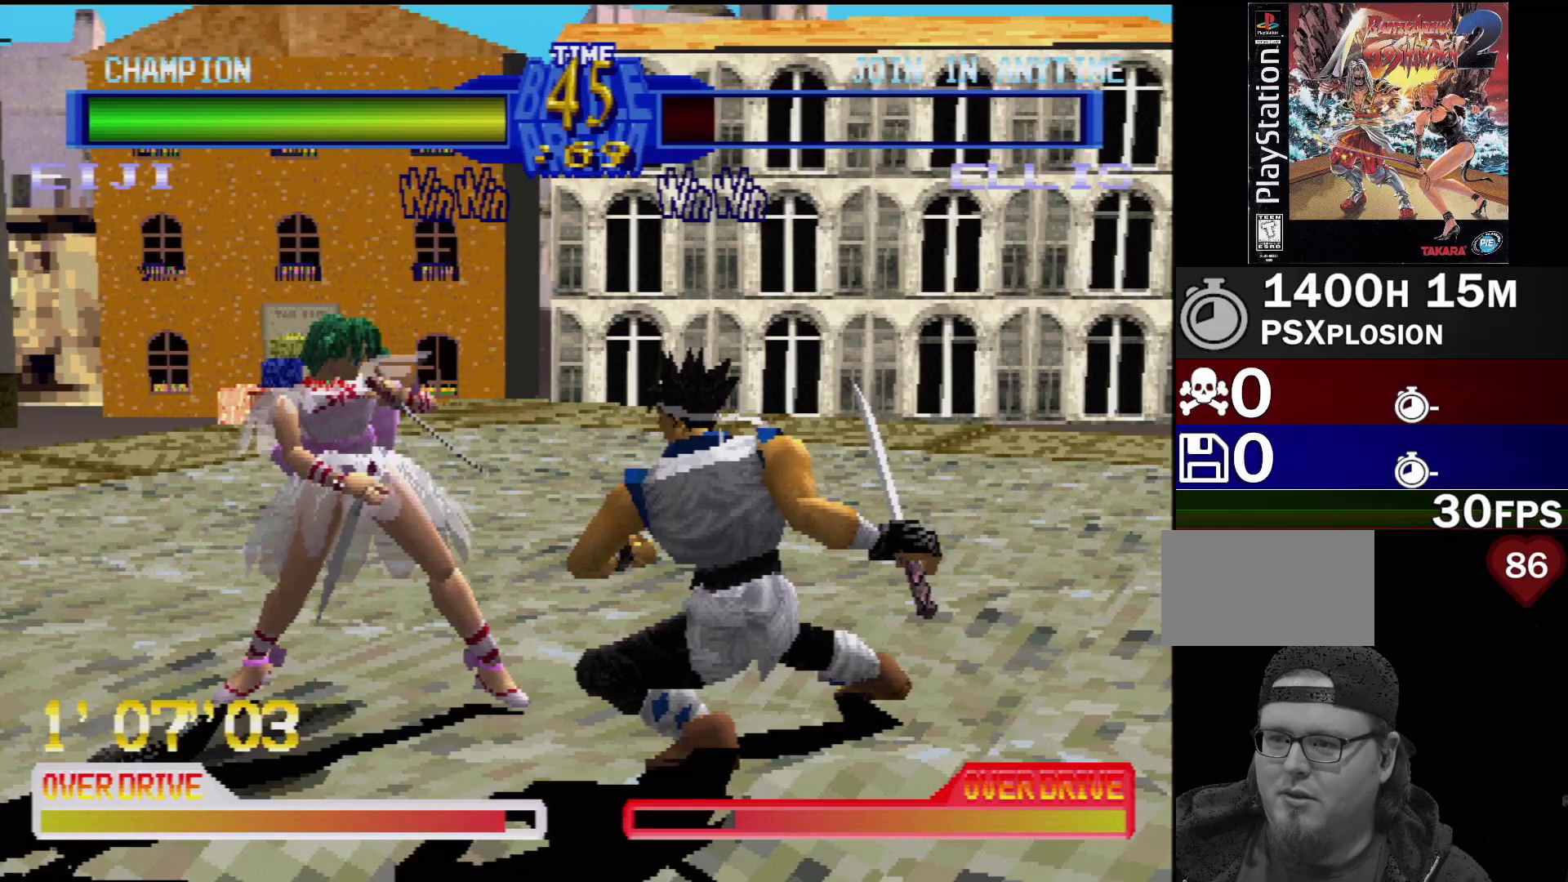
{"buttons": [], "events": [[17, "CIRCLE", "down"], [33, "DPAD_DOWN", "up"], [117, "CIRCLE", "up"], [167, "DPAD_DOWN", "down"], [167, "DPAD_RIGHT", "down"], [183, "CIRCLE", "down"], [300, "CIRCLE", "up"], [317, "DPAD_DOWN", "up"], [317, "DPAD_RIGHT", "up"], [450, "CROSS", "down"], [467, "CROSS", "up"]]}
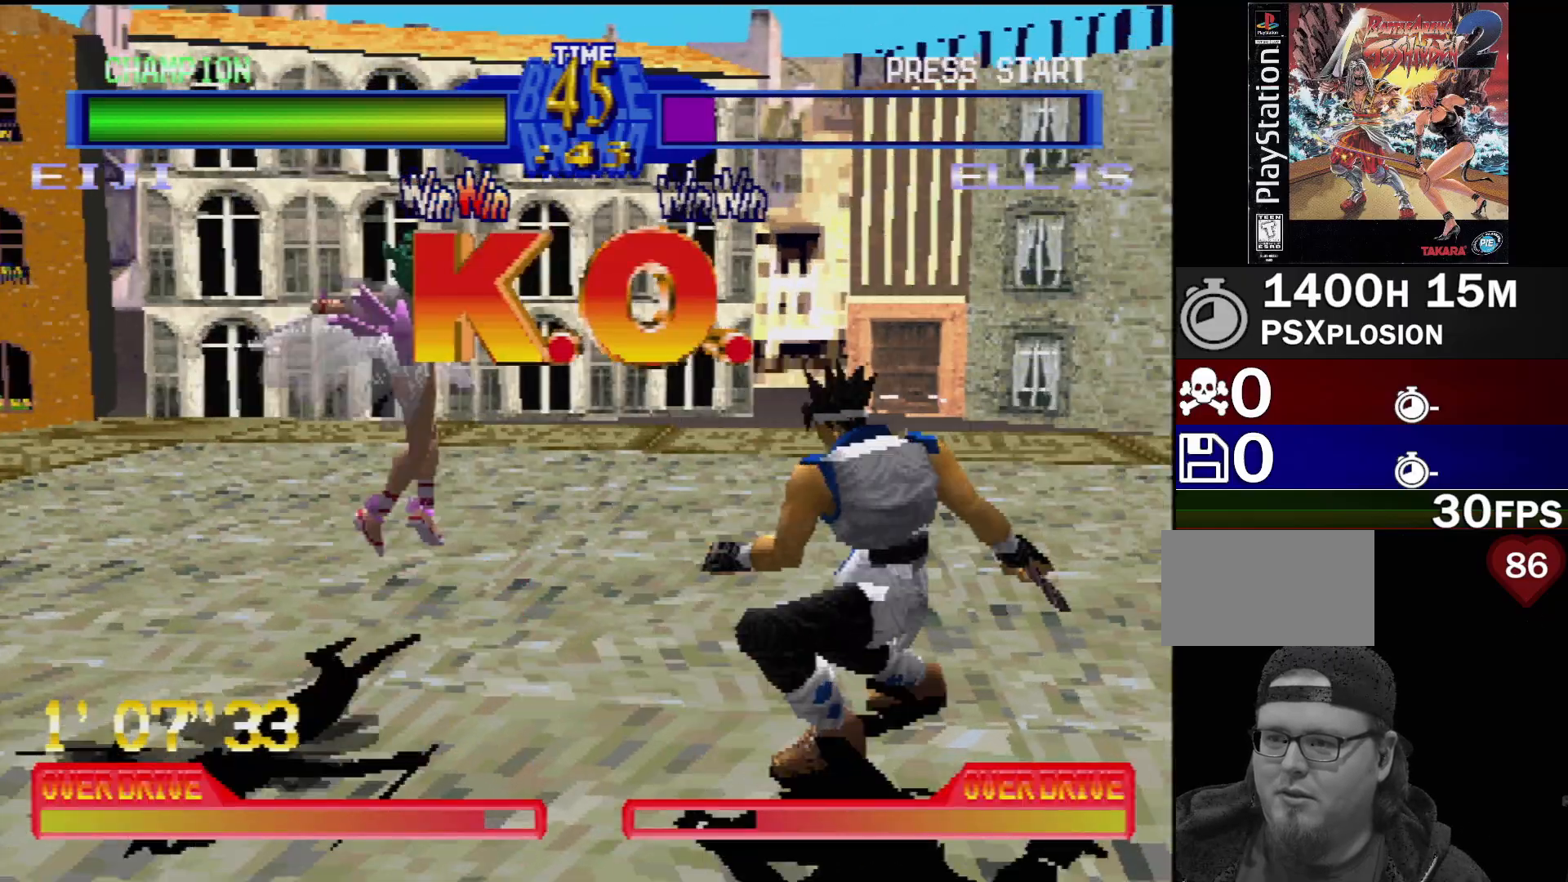
{"buttons": [], "events": []}
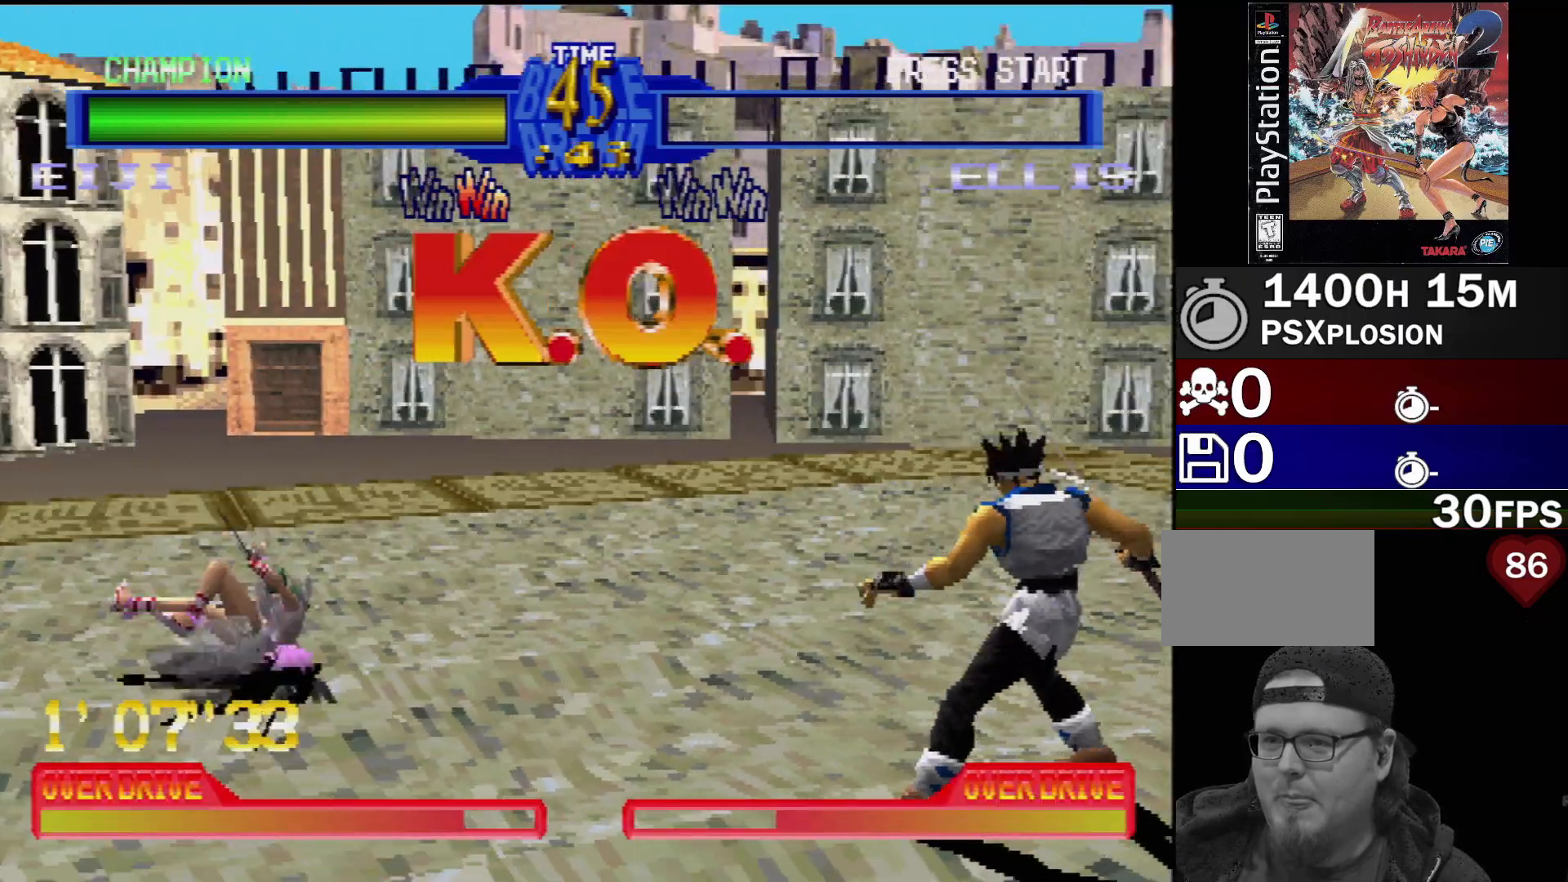
{"buttons": [], "events": []}
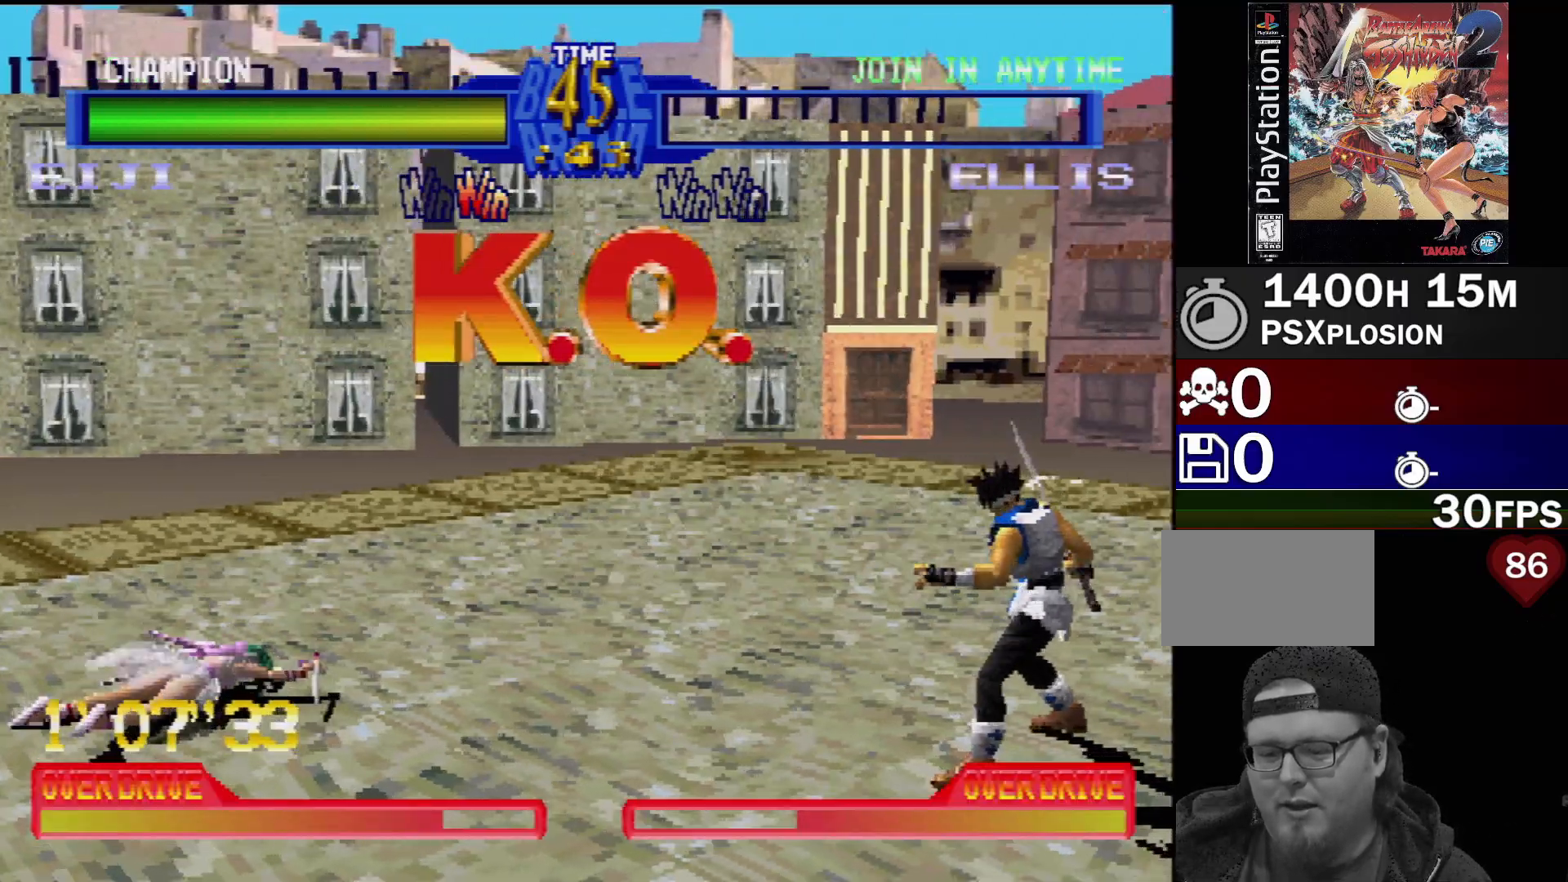
{"buttons": [], "events": []}
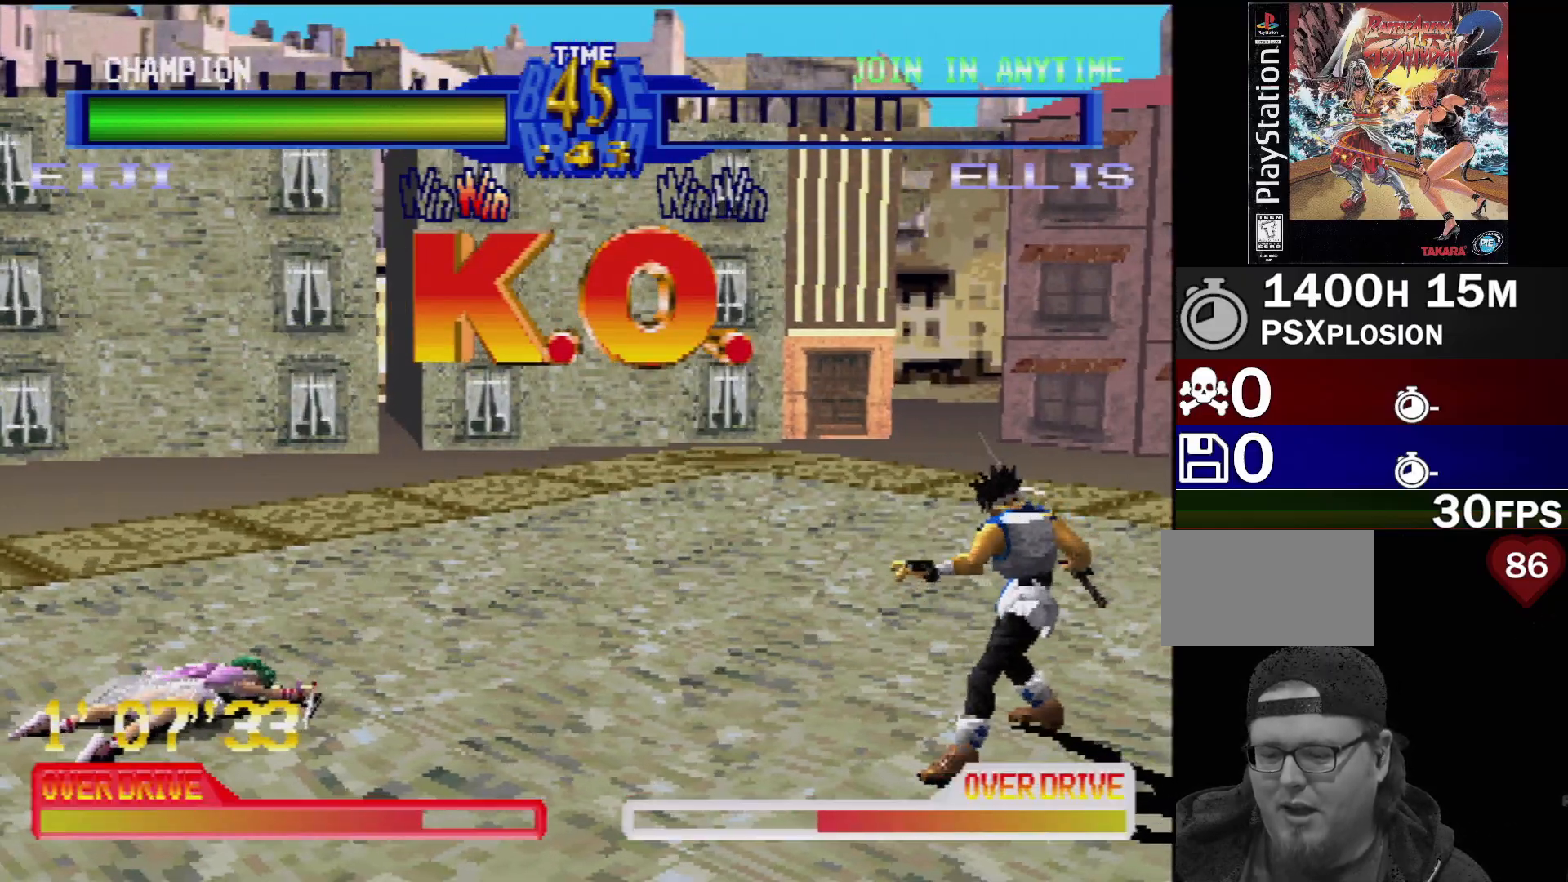
{"buttons": [], "events": []}
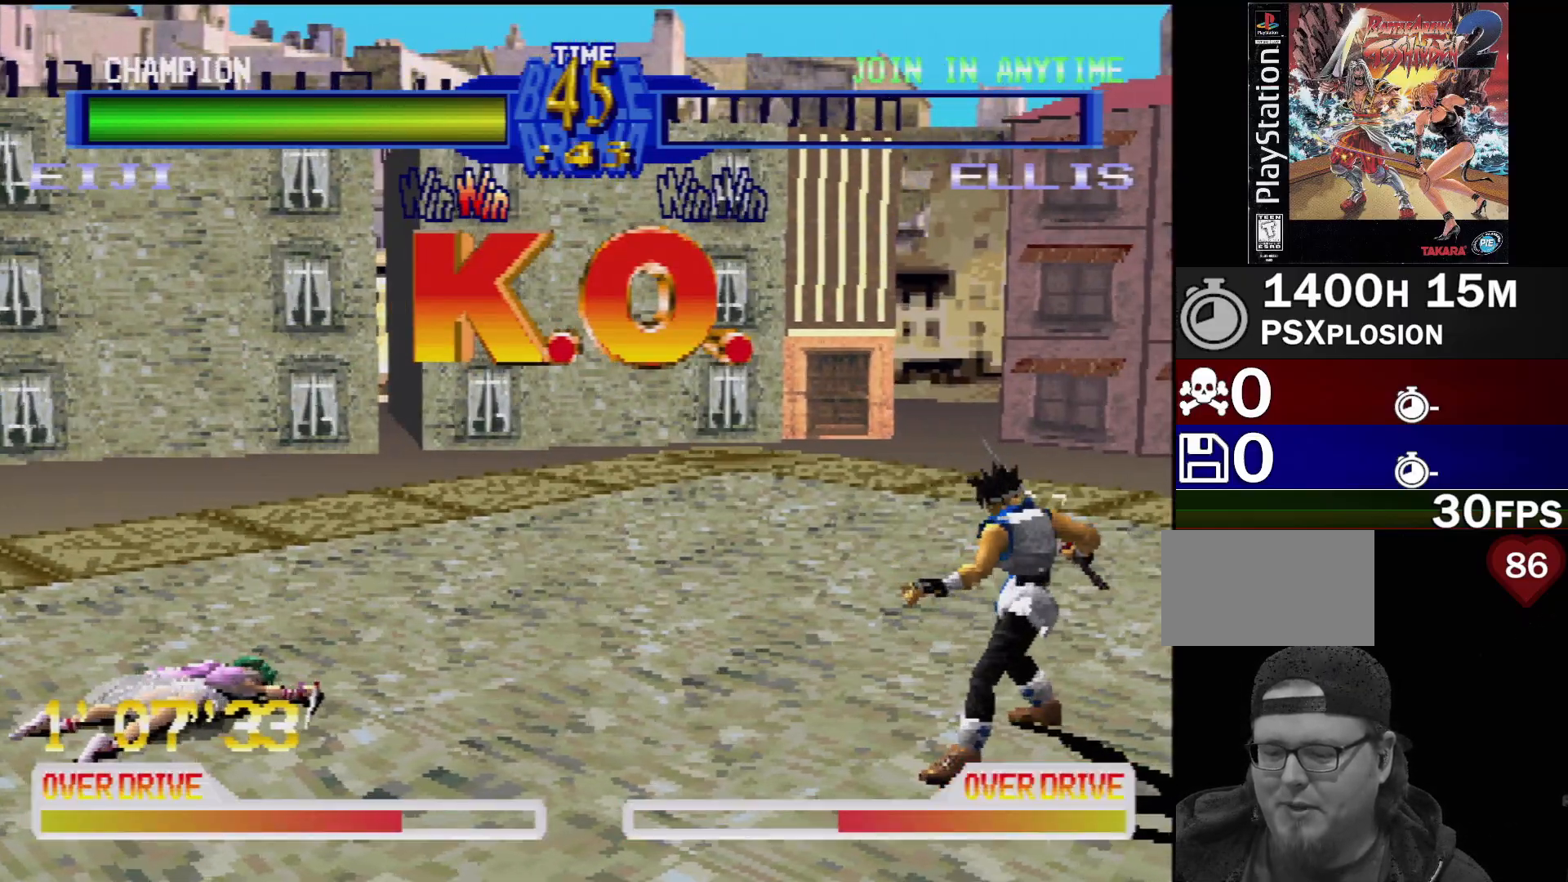
{"buttons": [], "events": []}
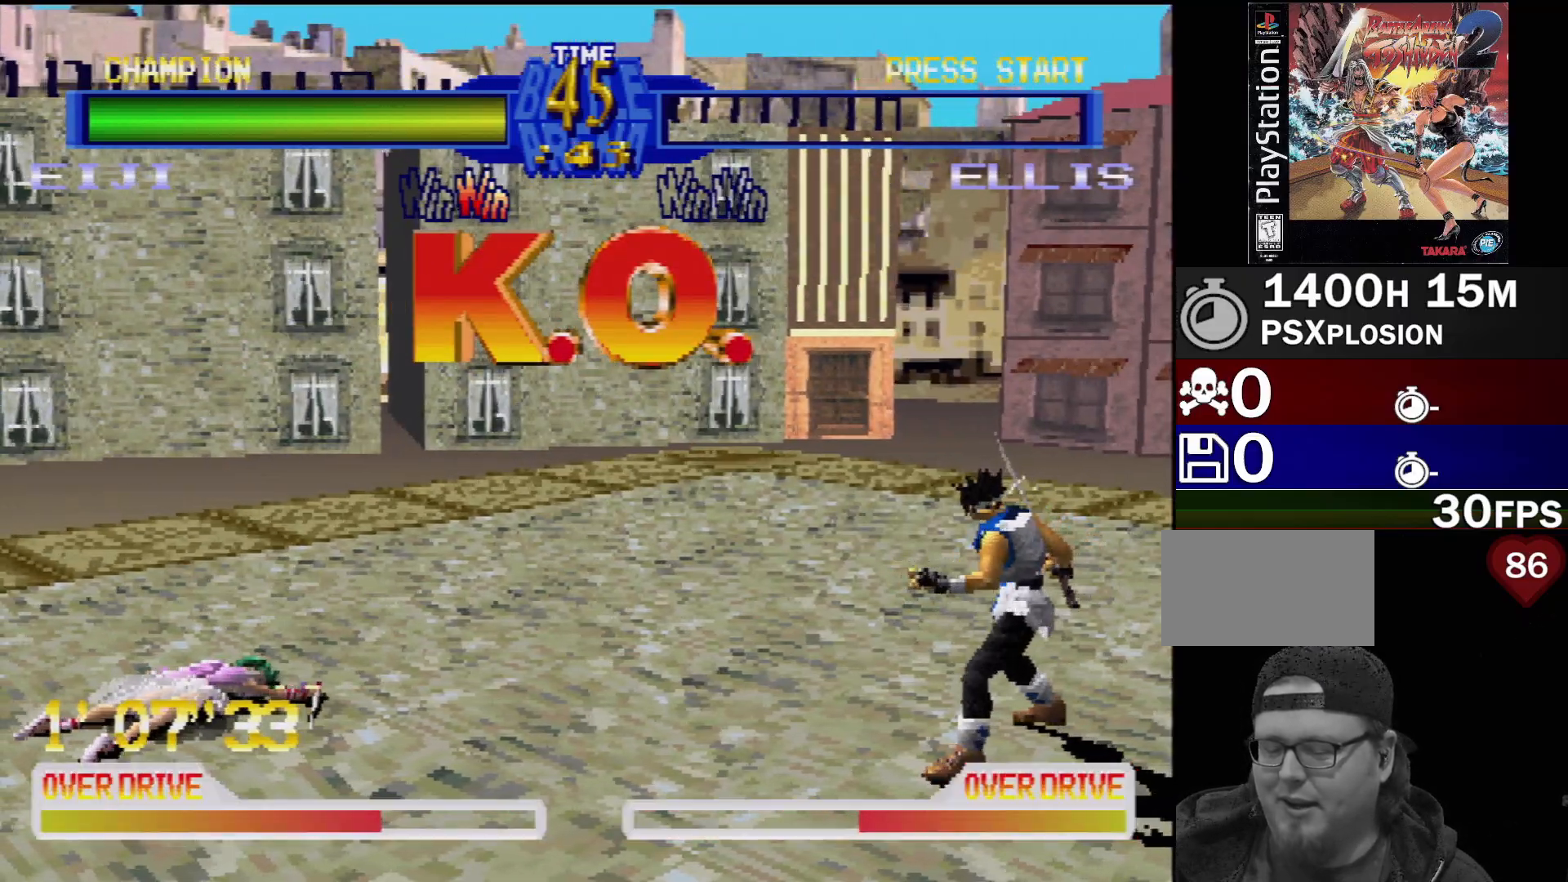
{"buttons": [], "events": []}
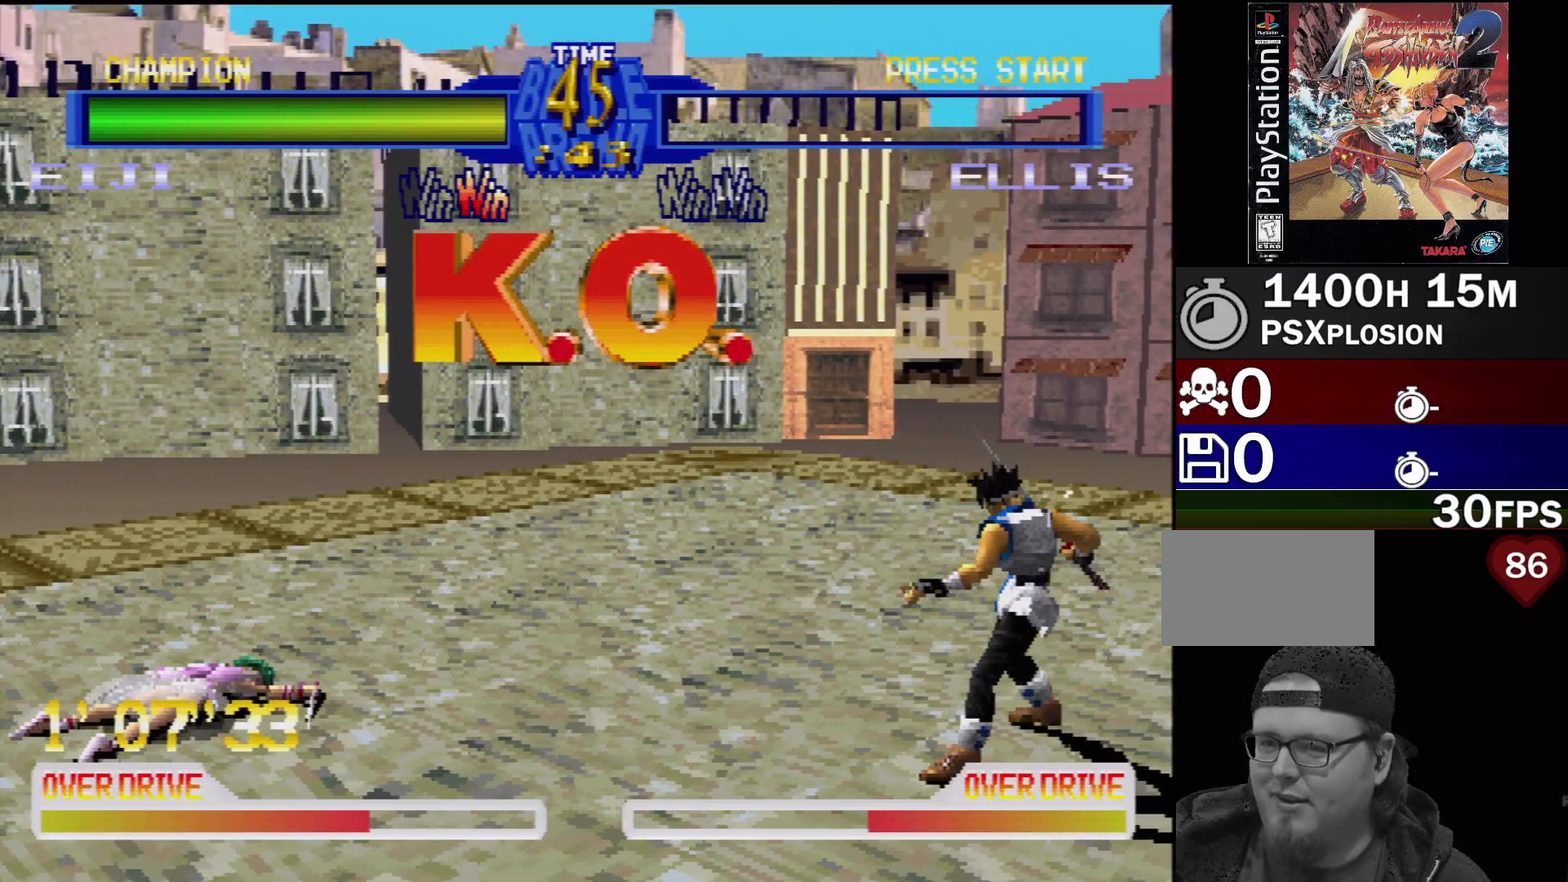
{"buttons": [], "events": []}
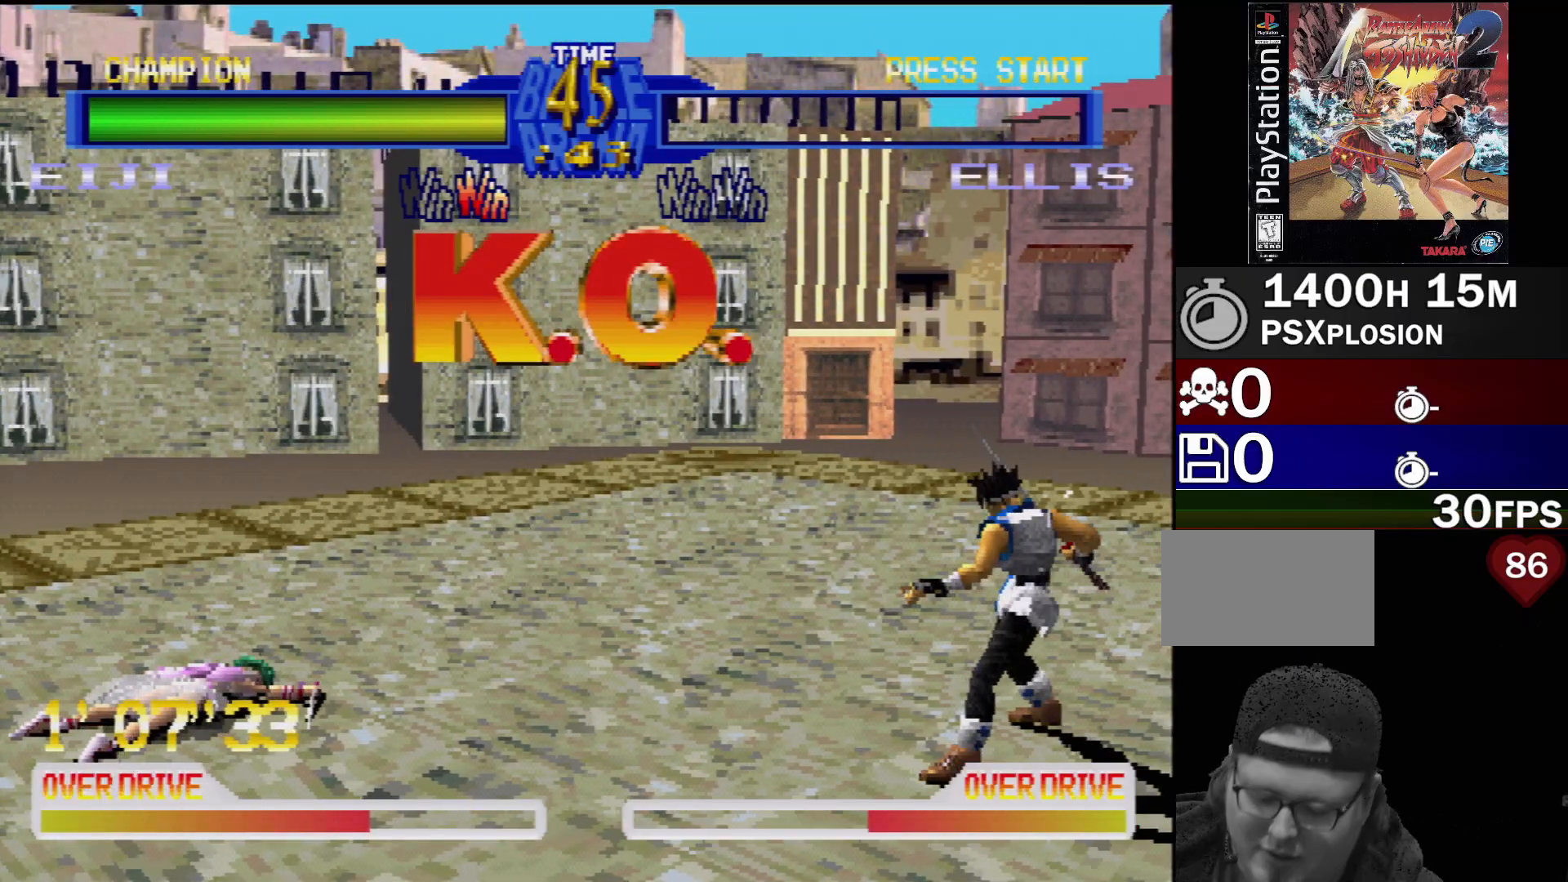
{"buttons": [], "events": []}